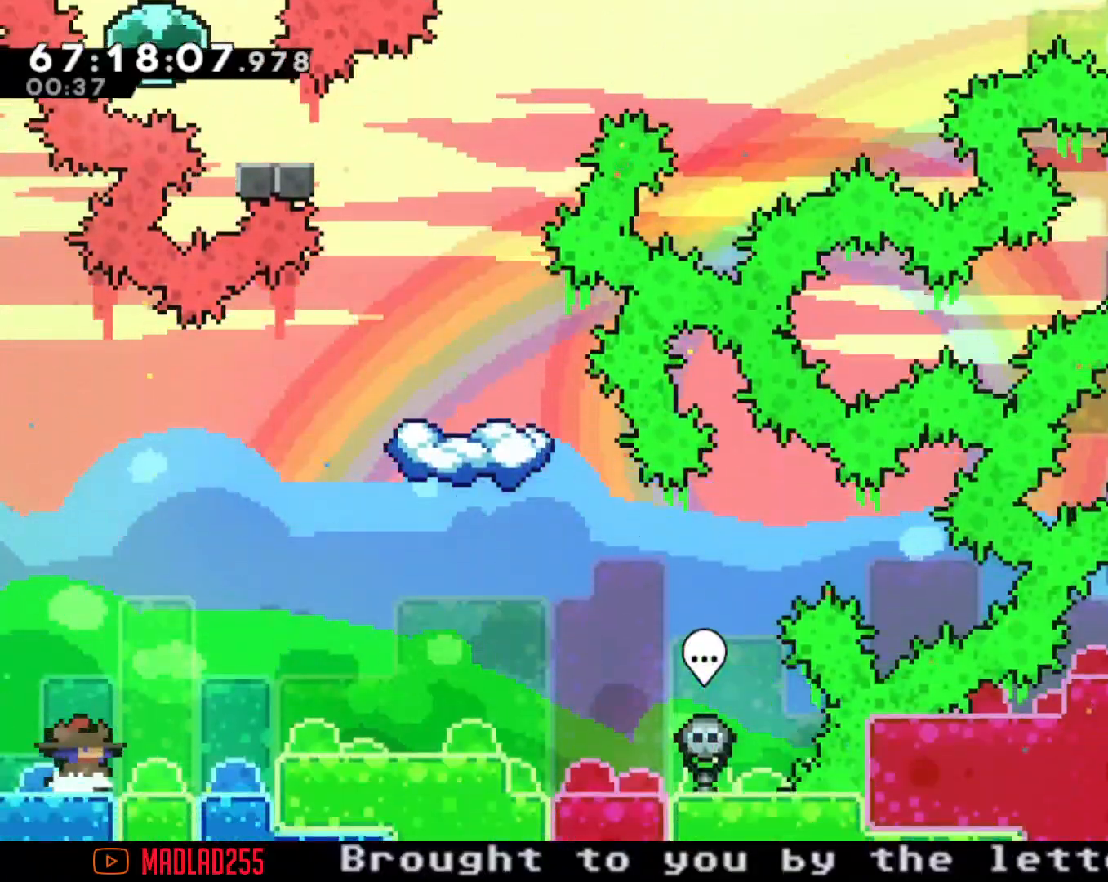
Gameplay with a controller (Nintendo layout); each line is a JSON object with the inputs held at the frame after it. "events" lists button and stick changes between this image and that frame as [ms after this image, input, new state], when the widget could be followed in between. Not read: L1 L3 R1 R3.
{"buttons": ["A"], "left_stick": "right", "right_stick": "center", "events": [[300, "left_stick", "right"], [417, "A", "down"]]}
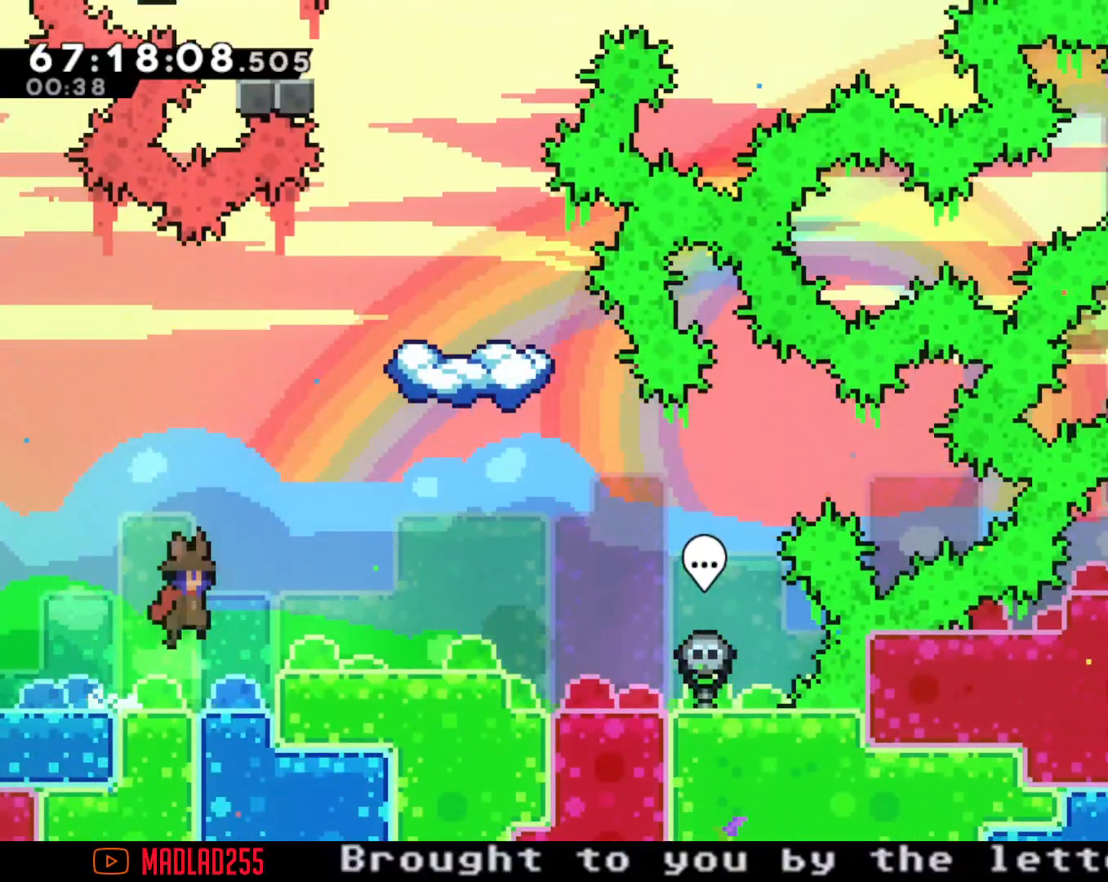
{"buttons": [], "left_stick": "right", "right_stick": "center", "events": [[201, "A", "up"]]}
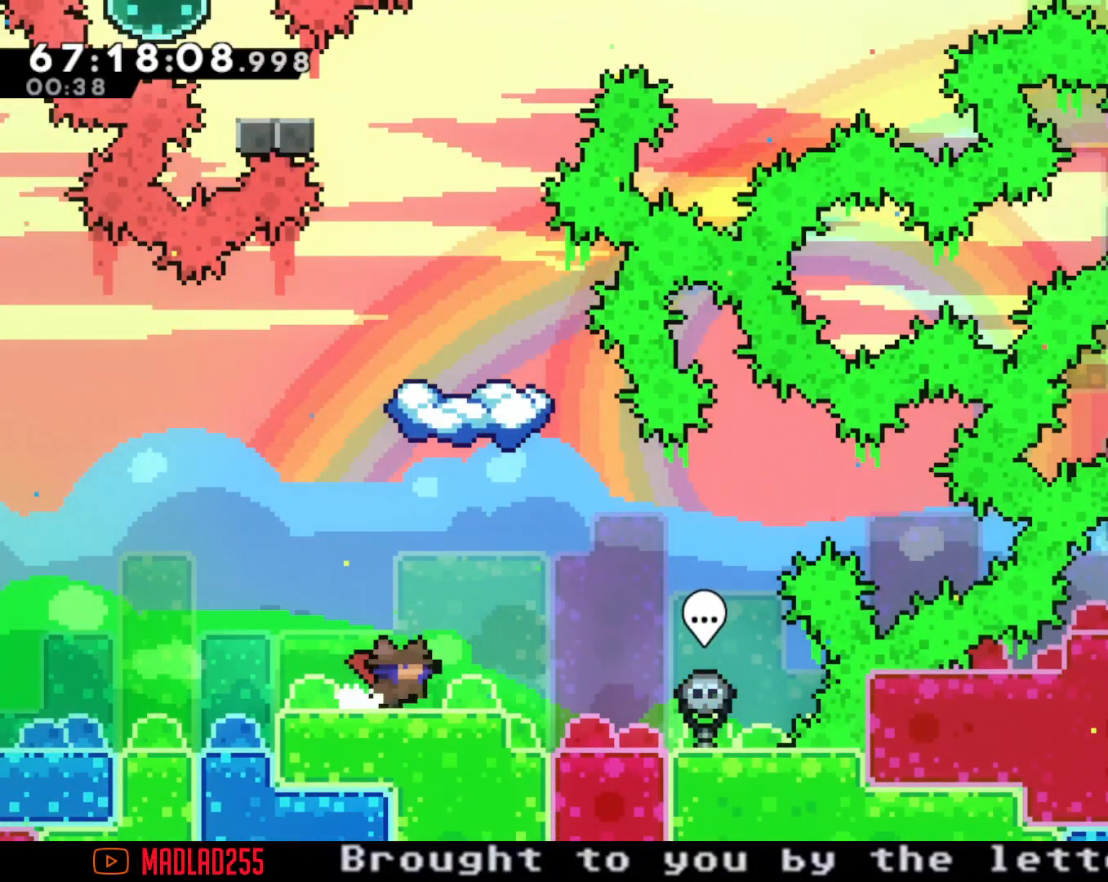
{"buttons": [], "left_stick": "right", "right_stick": "center", "events": []}
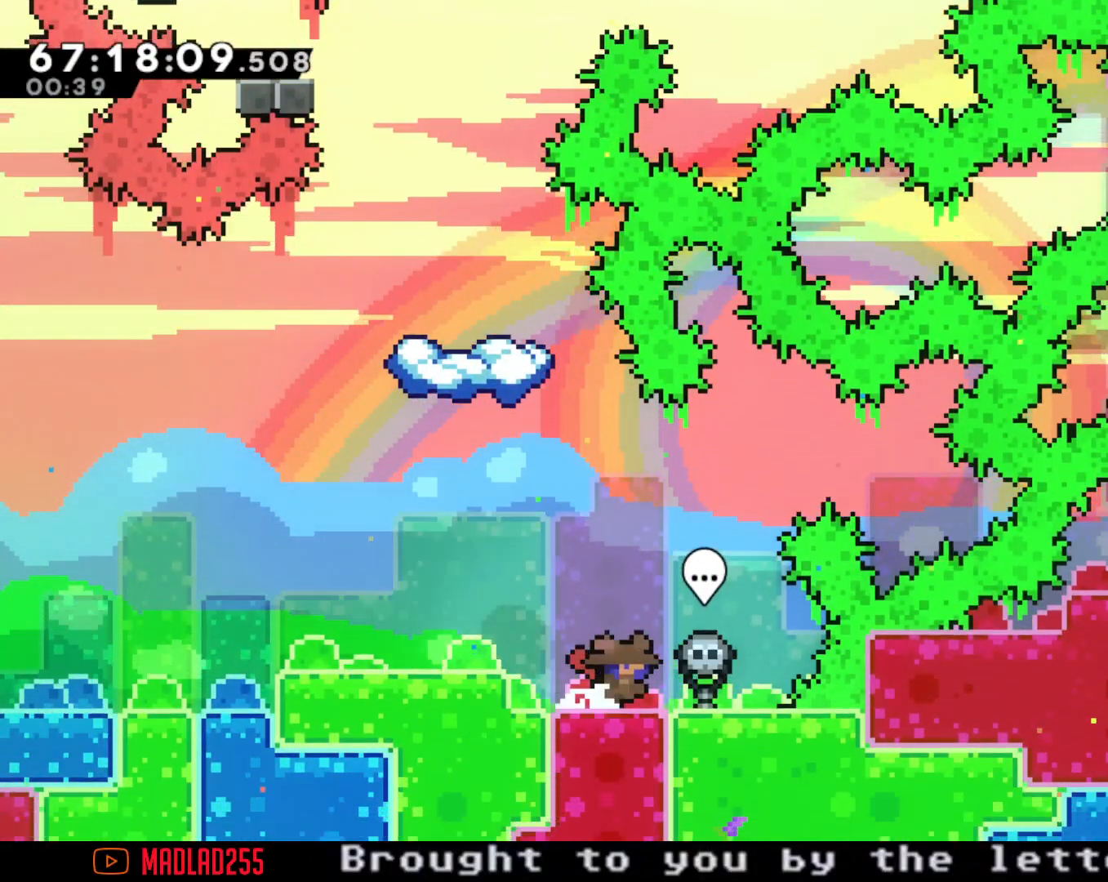
{"buttons": [], "left_stick": "up", "right_stick": "center", "events": [[17, "B", "down"], [34, "left_stick", "center"], [184, "B", "up"], [200, "left_stick", "up"]]}
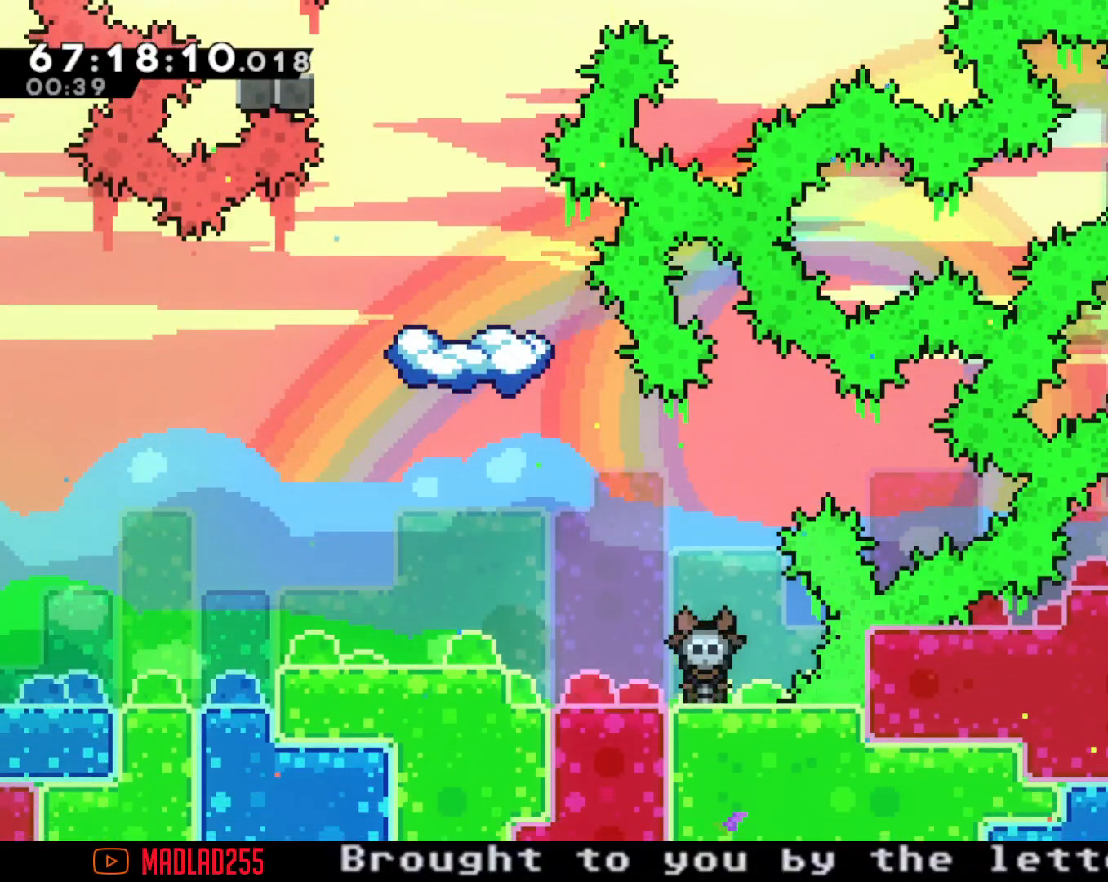
{"buttons": [], "left_stick": "up", "right_stick": "center", "events": []}